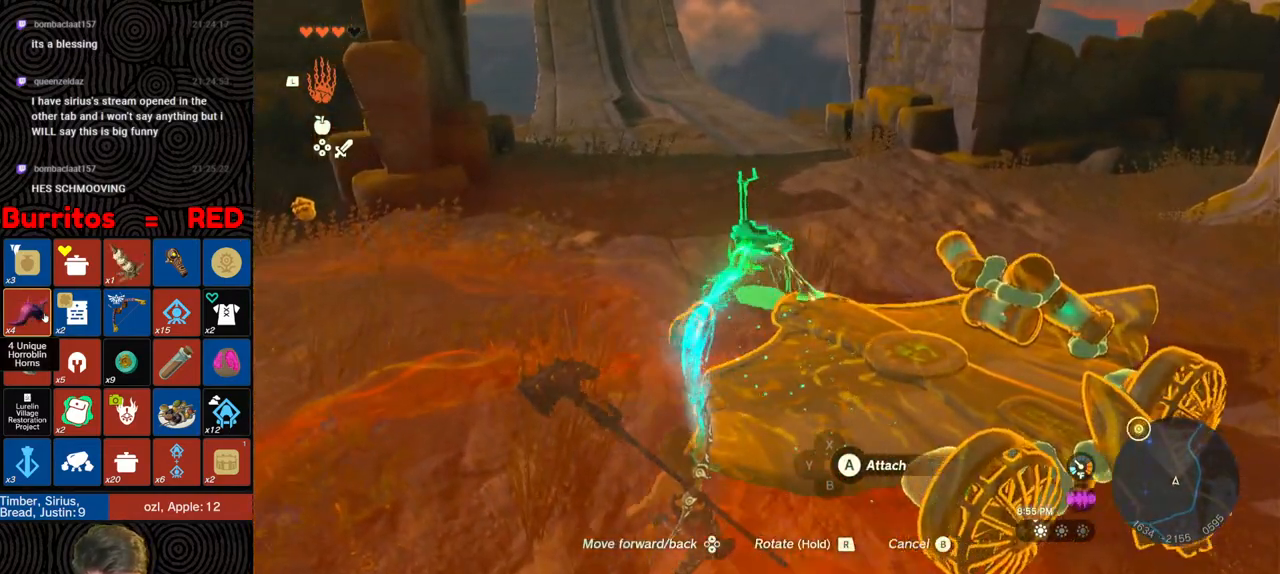
Gameplay with a controller (Nintendo layout); each line is a JSON object with the inputs held at the frame after it. "events" lists button and stick changes between this image and that frame as [ms after this image, input, new state], when the widget could be followed in between. Not read: L3 R3.
{"buttons": [], "left_stick": "center", "right_stick": "down", "events": [[50, "left_stick", "down-right"], [350, "right_stick", "center"], [400, "left_stick", "center"], [467, "right_stick", "down"]]}
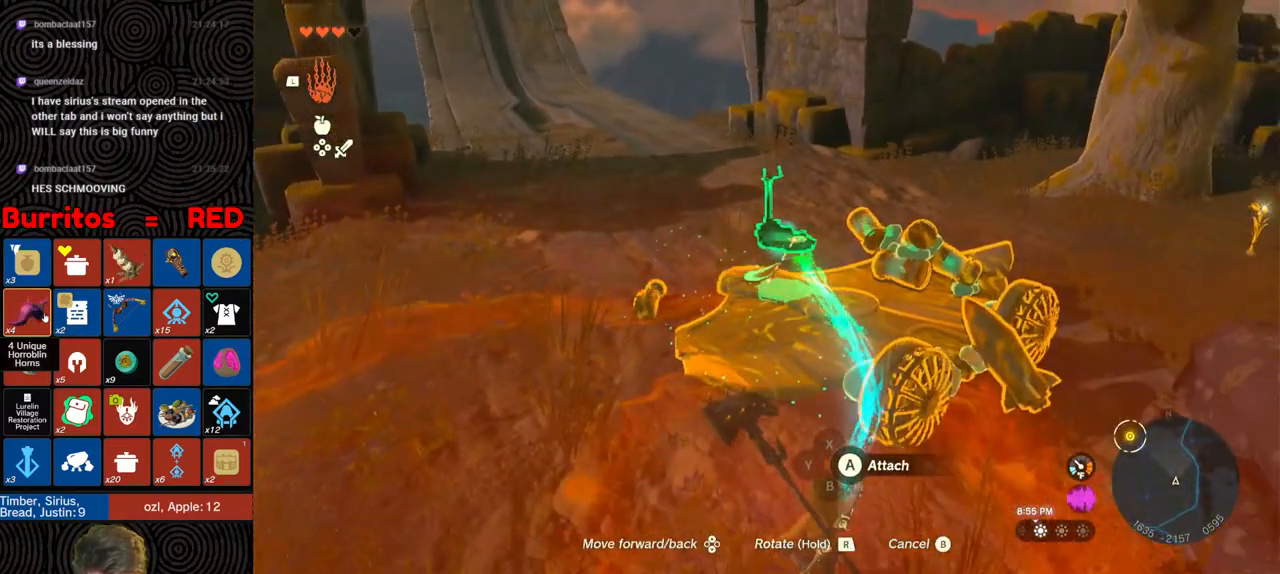
{"buttons": [], "left_stick": "down", "right_stick": "center", "events": [[17, "left_stick", "up-left"], [133, "left_stick", "center"], [150, "right_stick", "center"], [483, "left_stick", "down"]]}
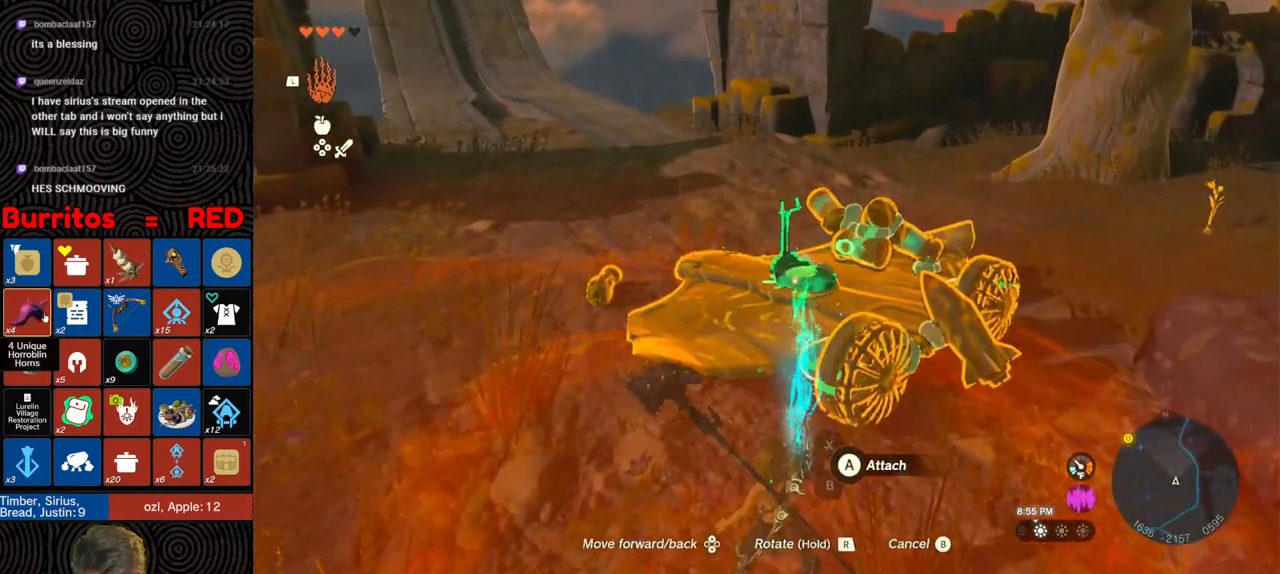
{"buttons": [], "left_stick": "center", "right_stick": "right", "events": [[33, "A", "down"], [83, "left_stick", "center"], [150, "A", "up"], [333, "L1", "down"], [367, "right_stick", "right"], [433, "L1", "up"]]}
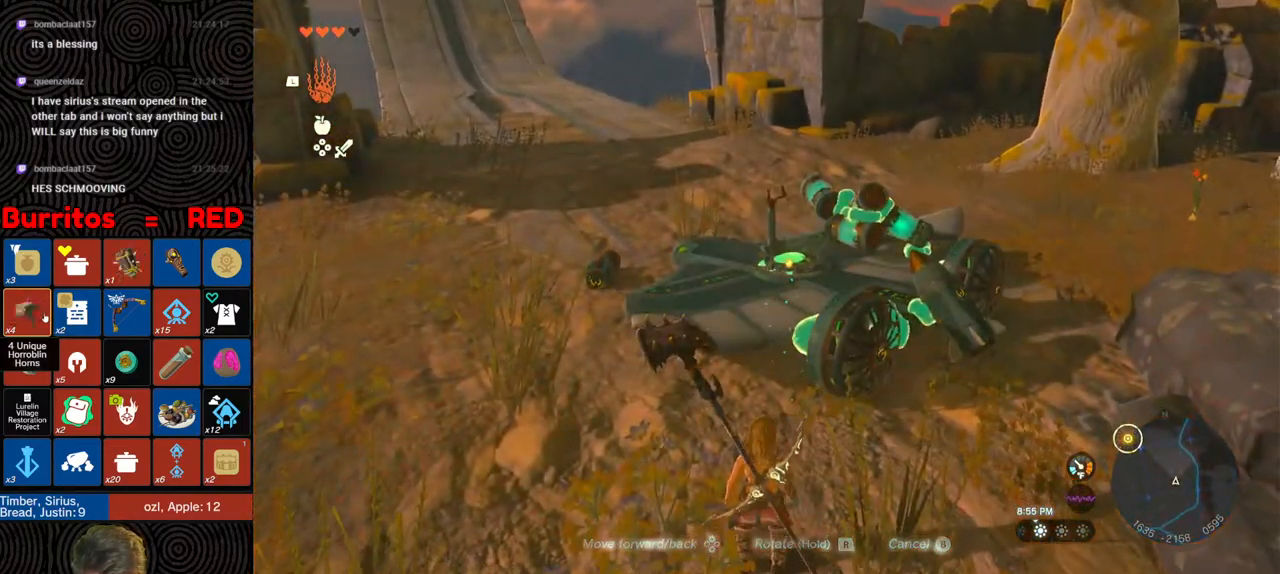
{"buttons": [], "left_stick": "up-left", "right_stick": "right", "events": [[17, "right_stick", "center"], [83, "left_stick", "up"], [250, "A", "down"], [250, "left_stick", "up-right"], [317, "A", "up"], [433, "right_stick", "right"], [450, "left_stick", "up-left"]]}
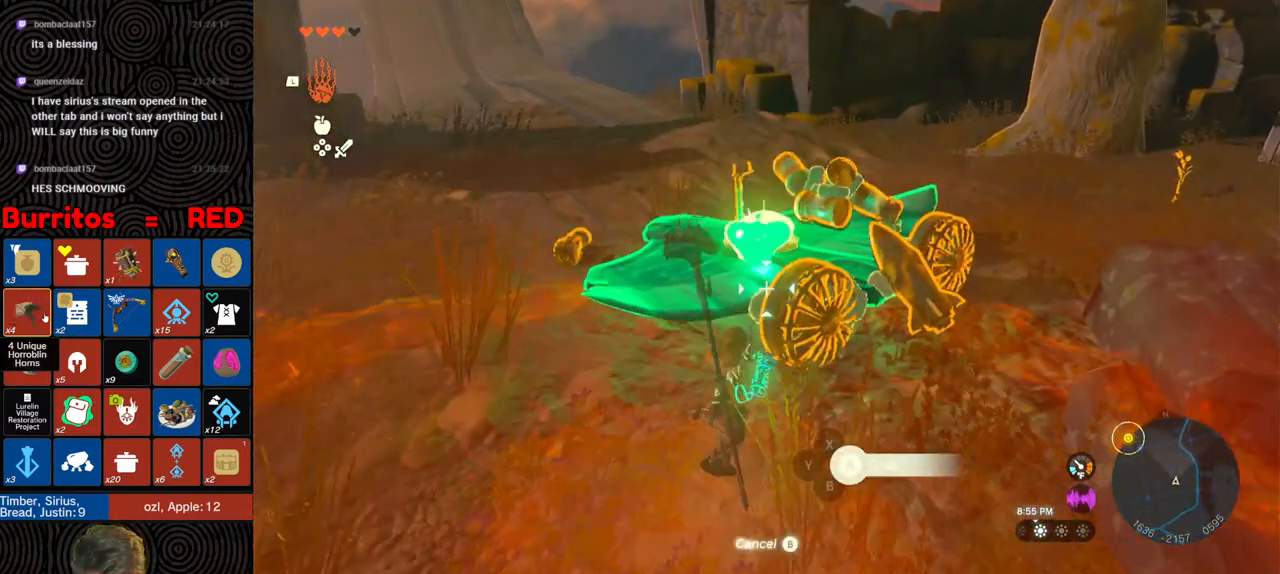
{"buttons": ["R1"], "left_stick": "center", "right_stick": "up-right", "events": [[33, "left_stick", "left"], [67, "right_stick", "up-right"], [83, "R1", "down"], [150, "left_stick", "down-left"], [400, "DPAD_LEFT", "down"], [417, "left_stick", "center"], [500, "DPAD_LEFT", "up"]]}
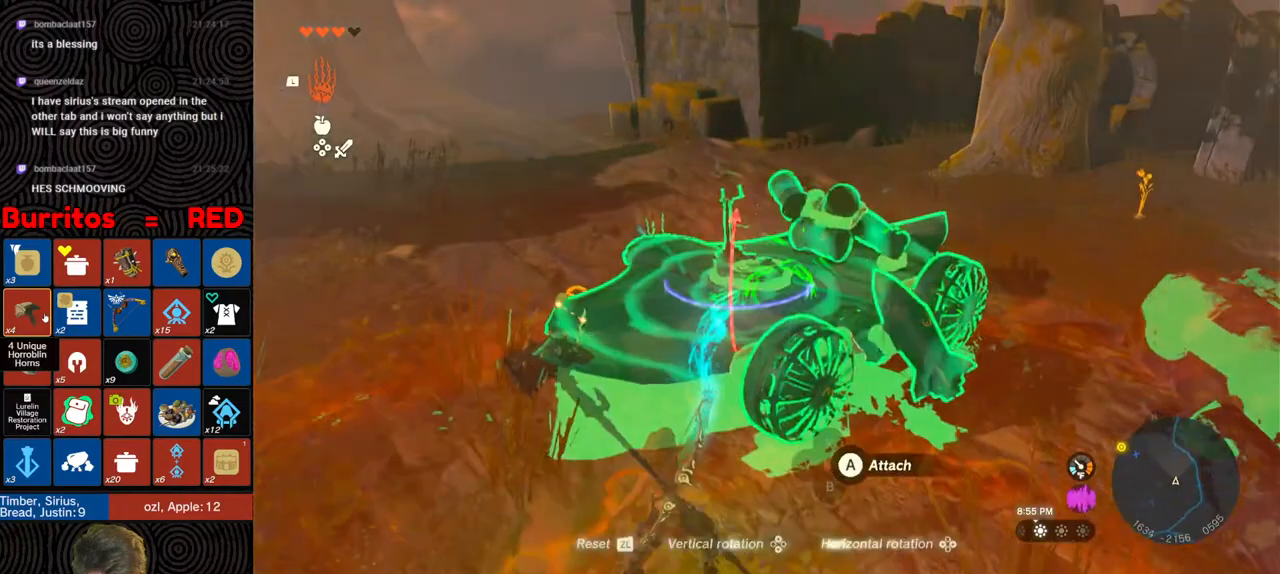
{"buttons": [], "left_stick": "down-left", "right_stick": "right", "events": [[133, "left_stick", "down-left"], [317, "right_stick", "right"], [350, "R1", "up"]]}
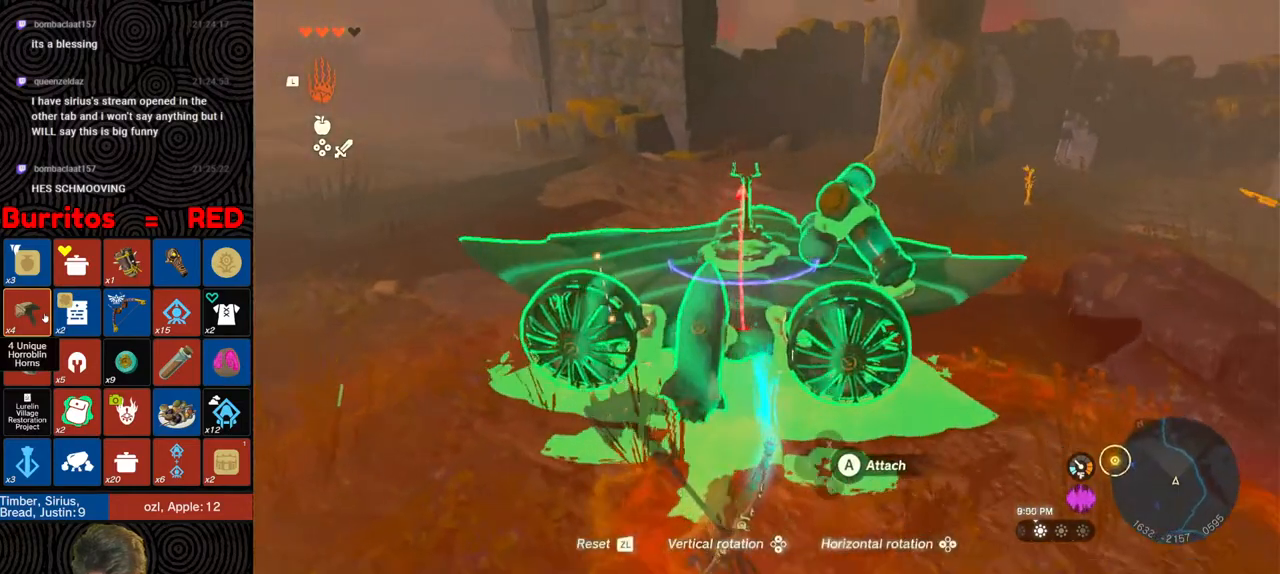
{"buttons": [], "left_stick": "down-left", "right_stick": "center", "events": [[350, "right_stick", "down-right"], [467, "right_stick", "center"]]}
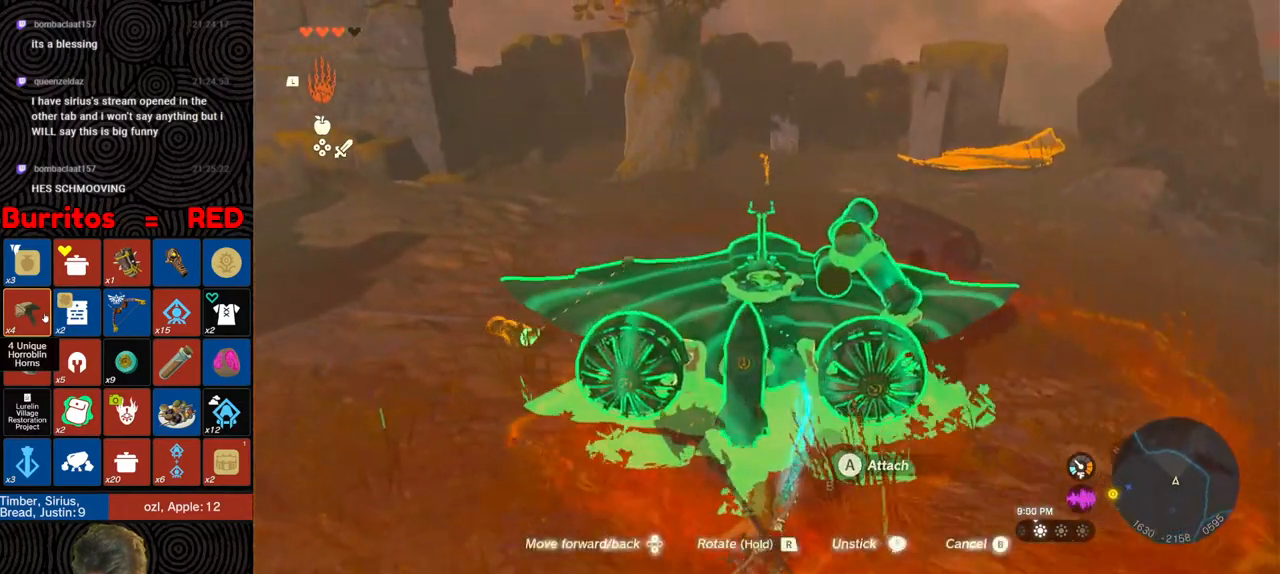
{"buttons": [], "left_stick": "up-left", "right_stick": "center", "events": [[50, "B", "down"], [100, "left_stick", "left"], [133, "B", "up"], [333, "right_stick", "down-right"], [467, "left_stick", "up-left"], [483, "right_stick", "center"]]}
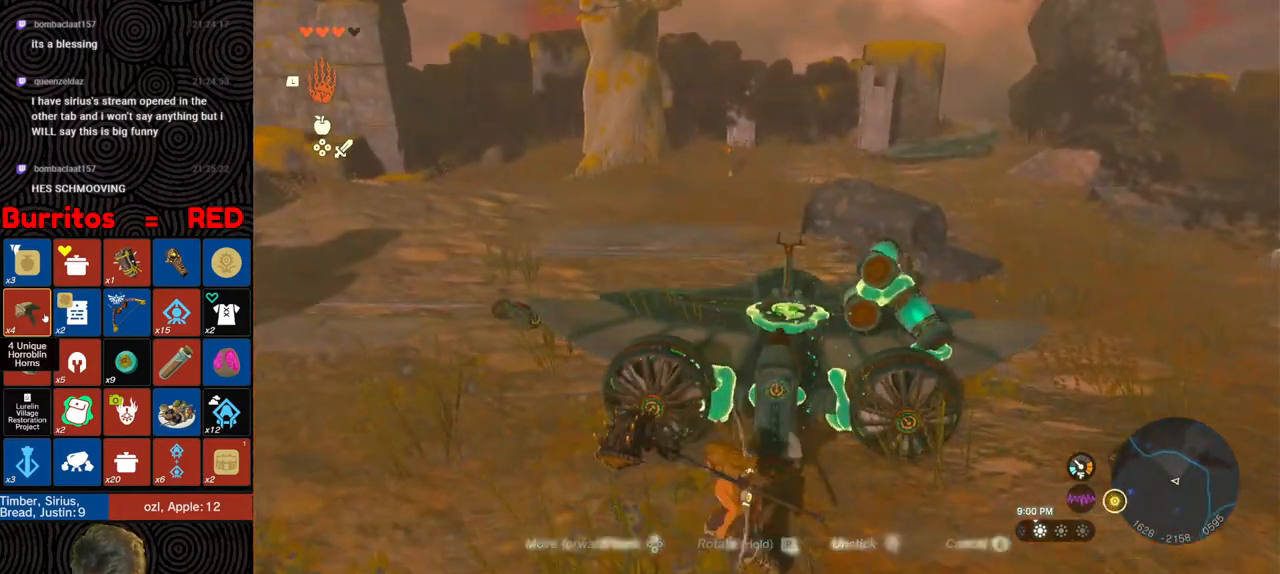
{"buttons": ["X"], "left_stick": "up-right", "right_stick": "center", "events": [[17, "left_stick", "up"], [317, "left_stick", "up-right"], [433, "X", "down"]]}
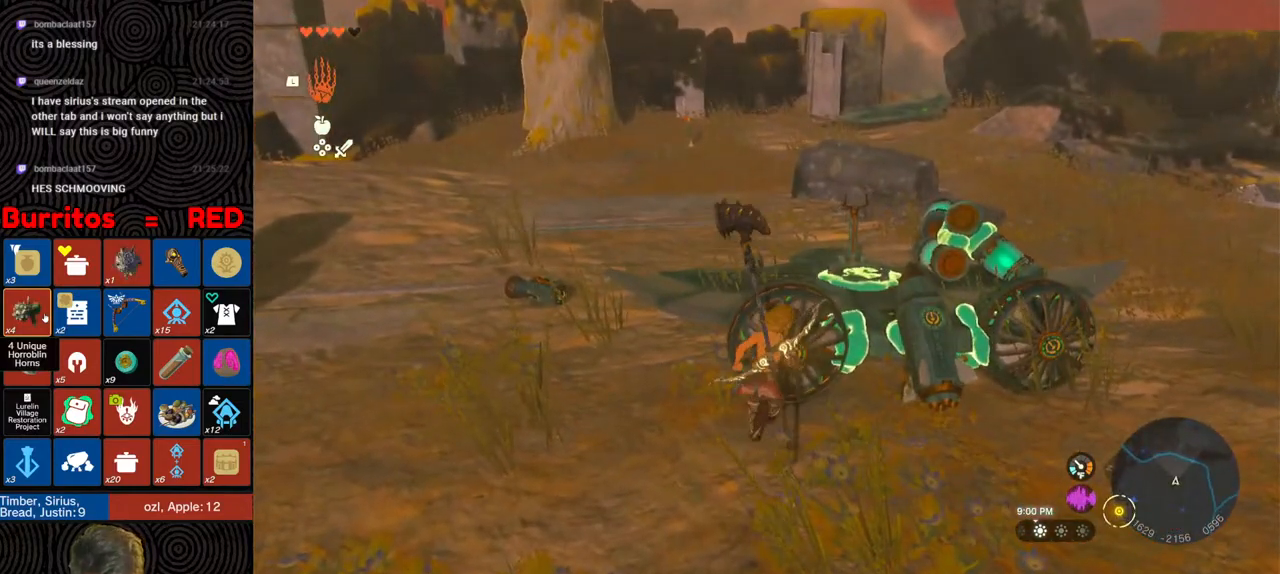
{"buttons": [], "left_stick": "up", "right_stick": "center", "events": [[33, "X", "up"], [283, "left_stick", "up"], [283, "right_stick", "down-left"], [417, "right_stick", "center"]]}
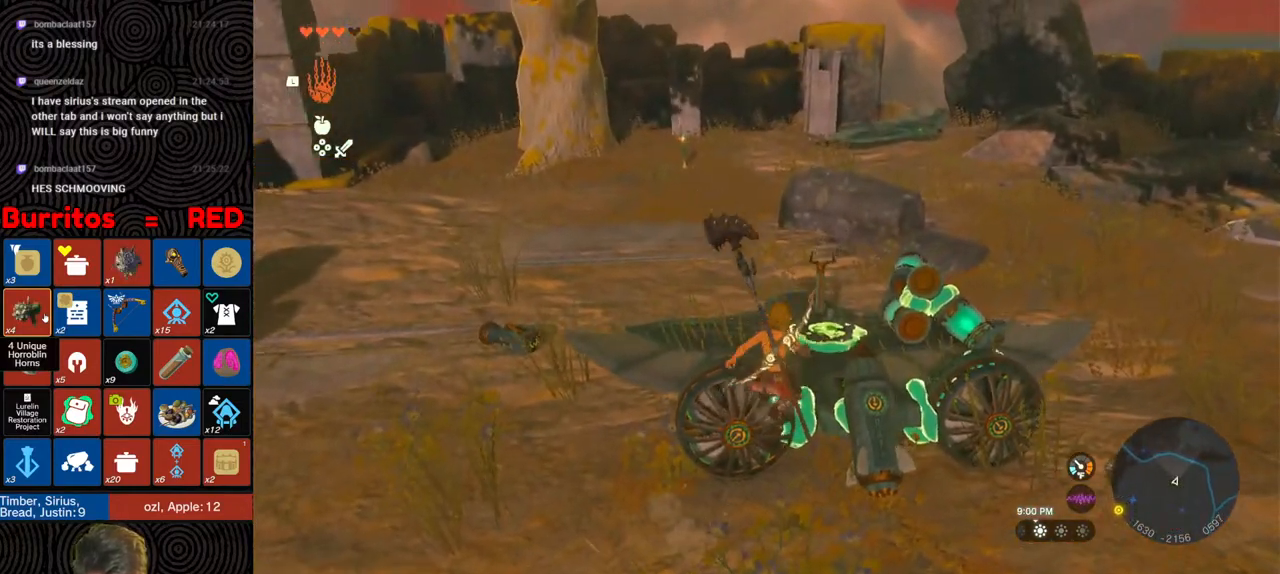
{"buttons": ["A"], "left_stick": "center", "right_stick": "center", "events": [[333, "A", "down"], [383, "left_stick", "center"], [417, "A", "up"], [483, "A", "down"]]}
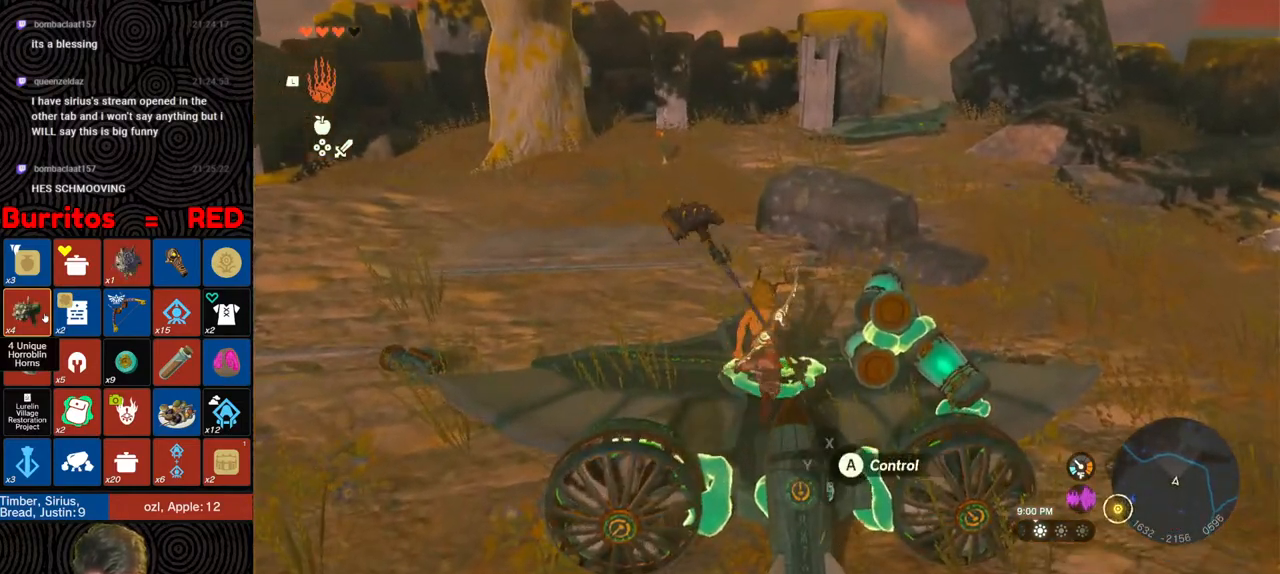
{"buttons": [], "left_stick": "down", "right_stick": "center", "events": [[67, "A", "up"], [217, "right_stick", "up"], [300, "left_stick", "down"], [417, "right_stick", "center"]]}
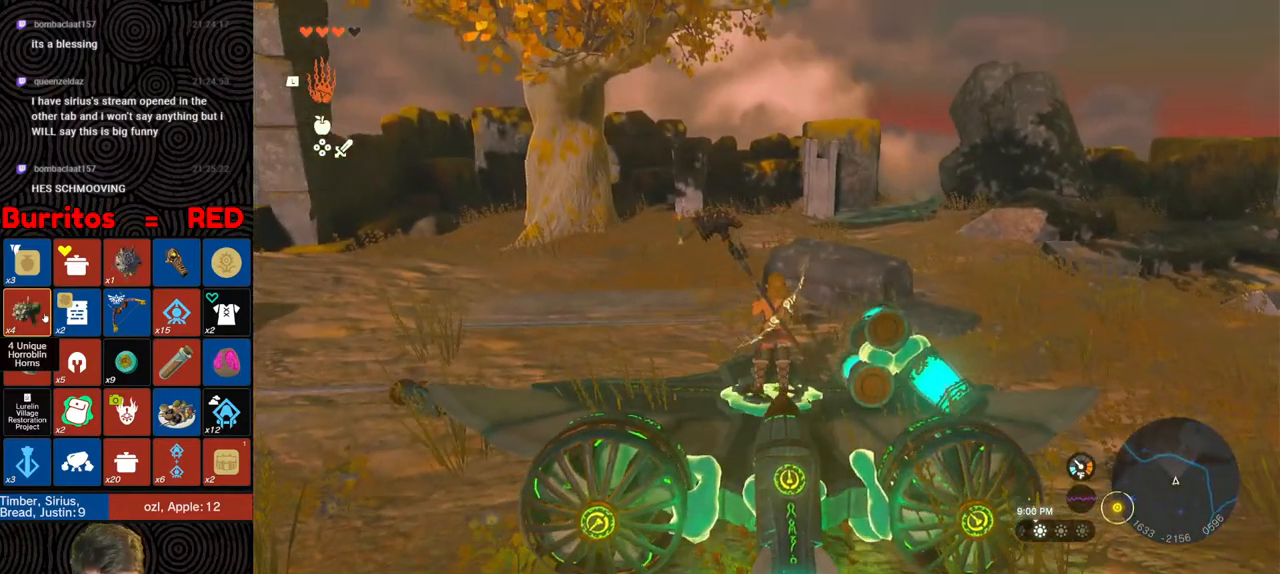
{"buttons": [], "left_stick": "down-right", "right_stick": "up-left", "events": [[150, "left_stick", "down-right"], [500, "right_stick", "up-left"]]}
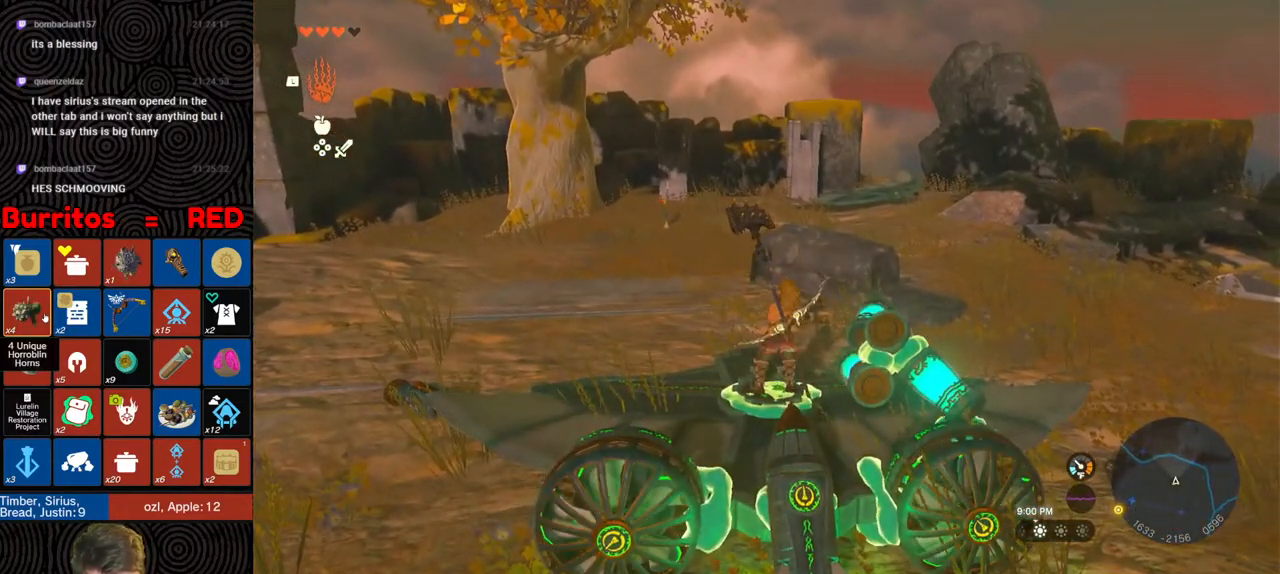
{"buttons": [], "left_stick": "down-right", "right_stick": "center", "events": [[267, "right_stick", "center"]]}
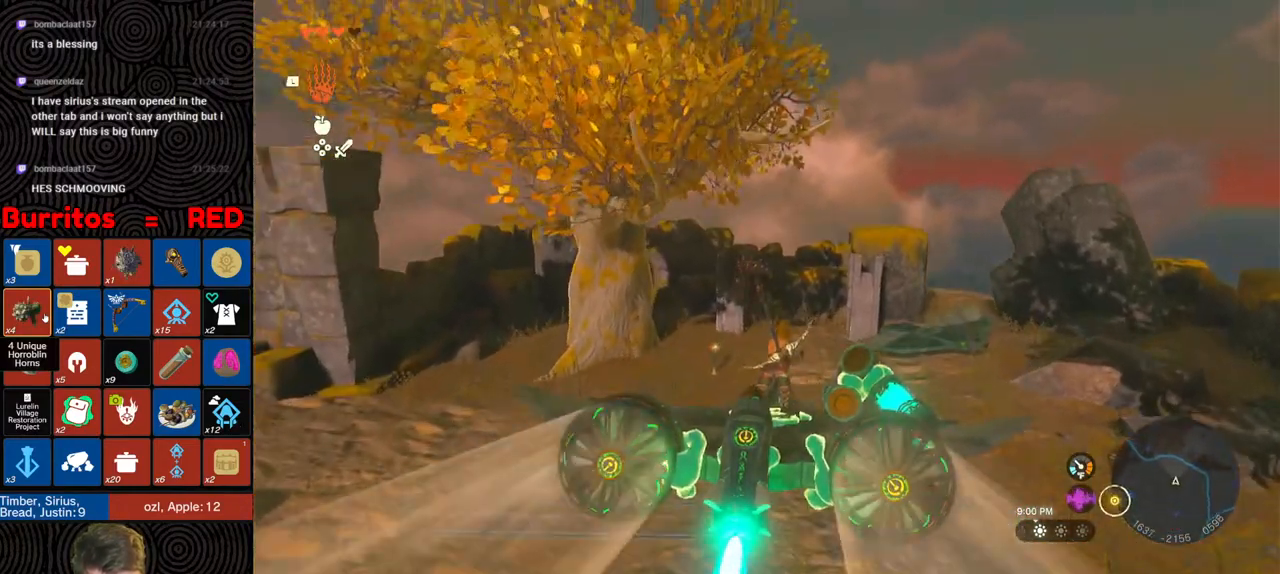
{"buttons": [], "left_stick": "down-right", "right_stick": "center", "events": [[183, "left_stick", "up-right"], [500, "left_stick", "down-right"]]}
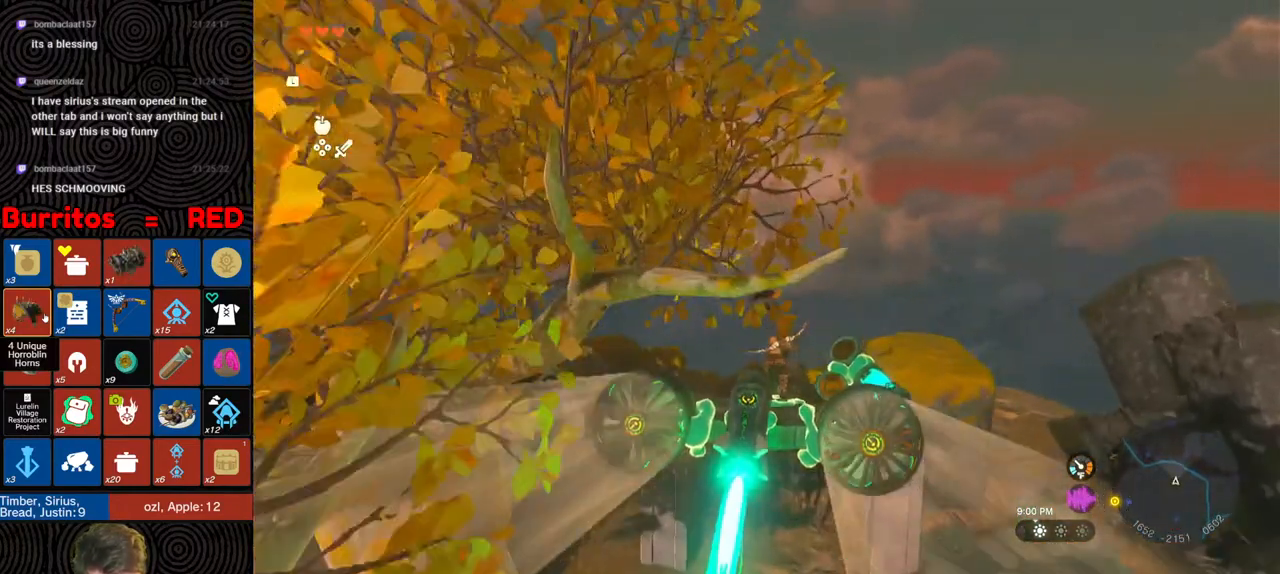
{"buttons": [], "left_stick": "center", "right_stick": "down-right", "events": [[17, "left_stick", "center"], [417, "right_stick", "down-right"]]}
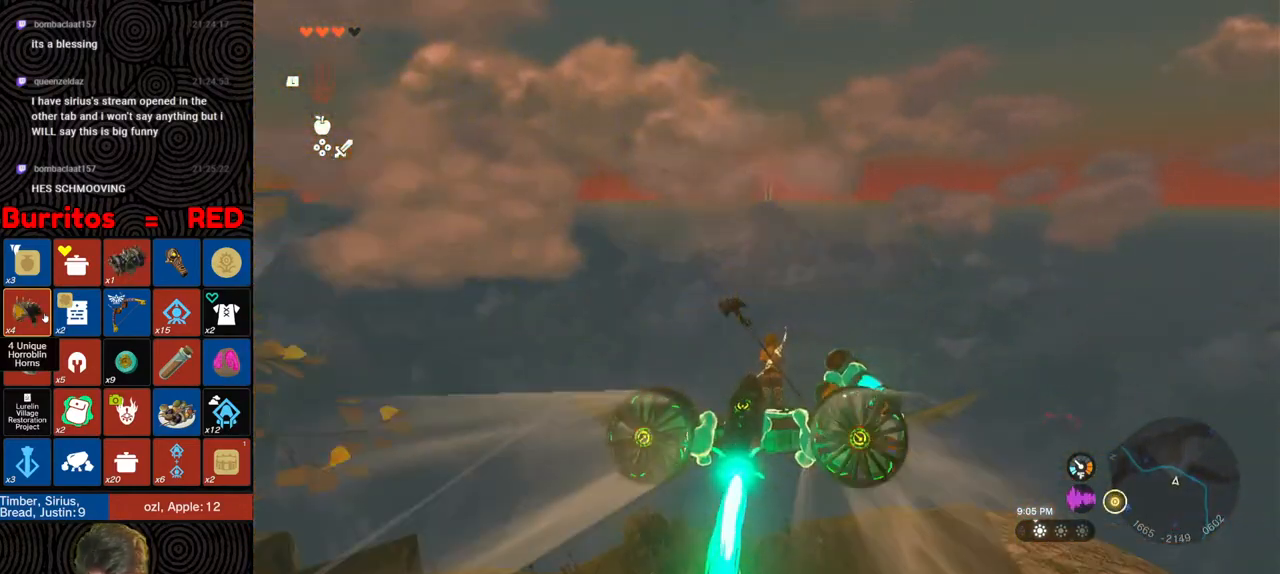
{"buttons": [], "left_stick": "down-right", "right_stick": "center", "events": [[67, "left_stick", "up-left"], [267, "left_stick", "center"], [267, "right_stick", "center"], [483, "left_stick", "down-right"]]}
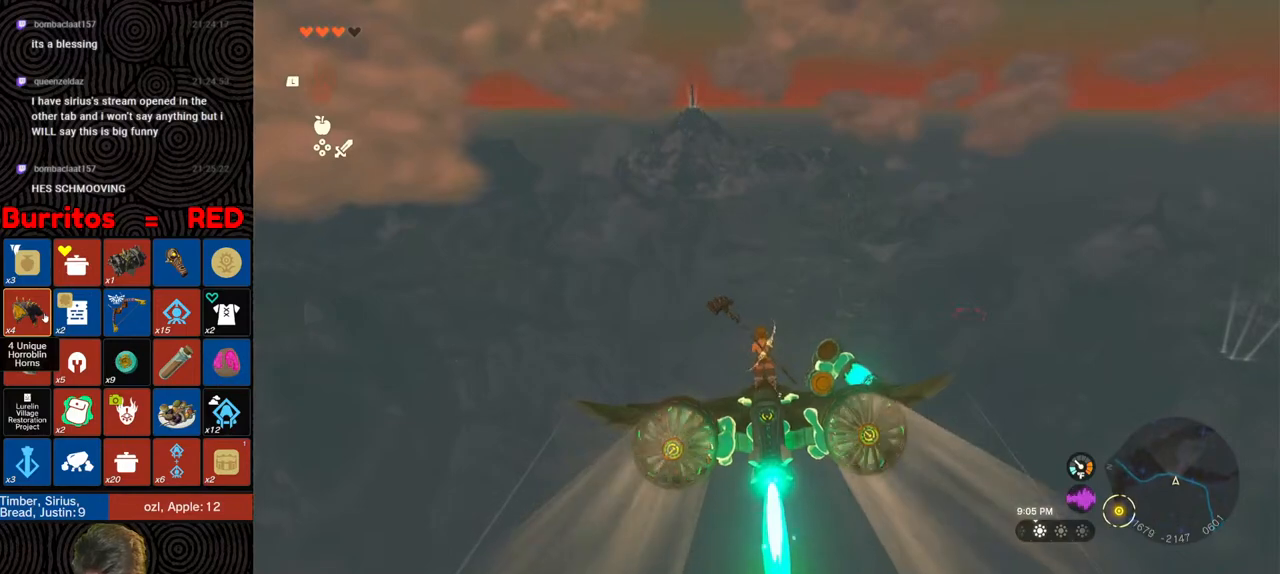
{"buttons": [], "left_stick": "down-right", "right_stick": "down", "events": [[450, "right_stick", "down"]]}
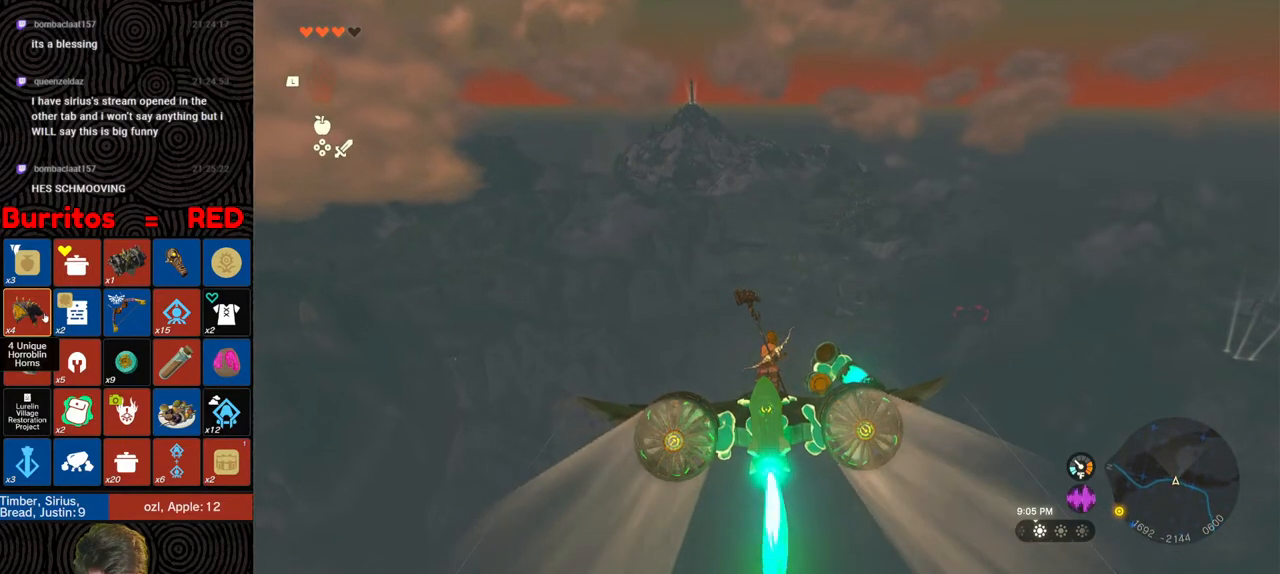
{"buttons": [], "left_stick": "down", "right_stick": "center", "events": [[117, "right_stick", "down-left"], [167, "left_stick", "down-left"], [333, "right_stick", "center"], [417, "left_stick", "down"]]}
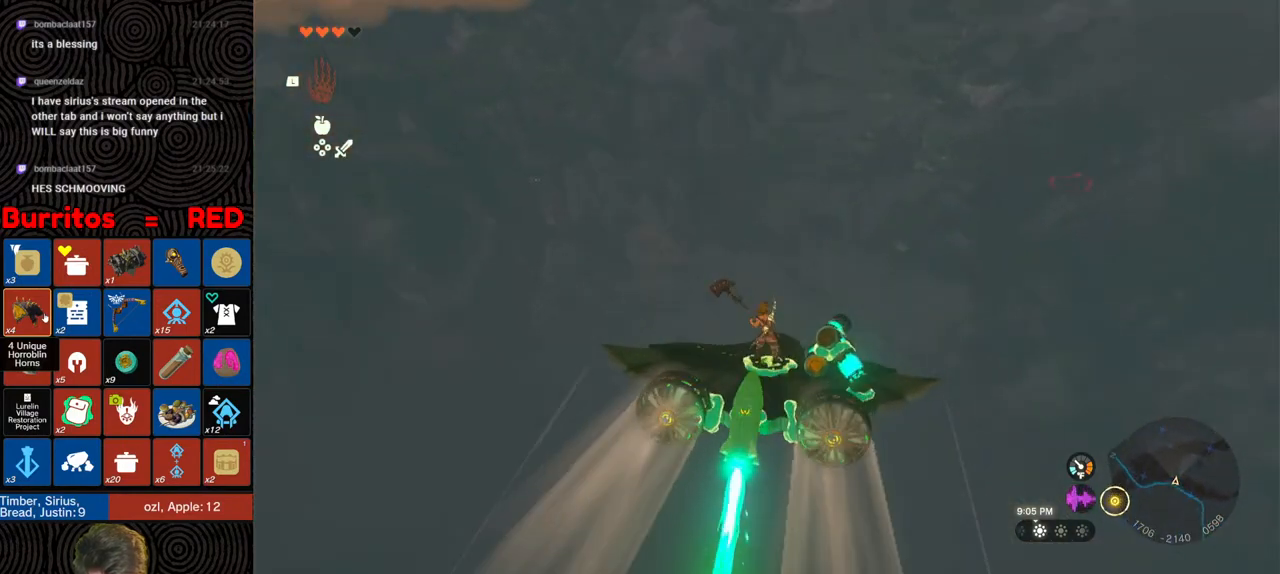
{"buttons": [], "left_stick": "down-right", "right_stick": "center", "events": [[150, "right_stick", "right"], [267, "right_stick", "up-right"], [283, "left_stick", "down-right"], [433, "right_stick", "center"]]}
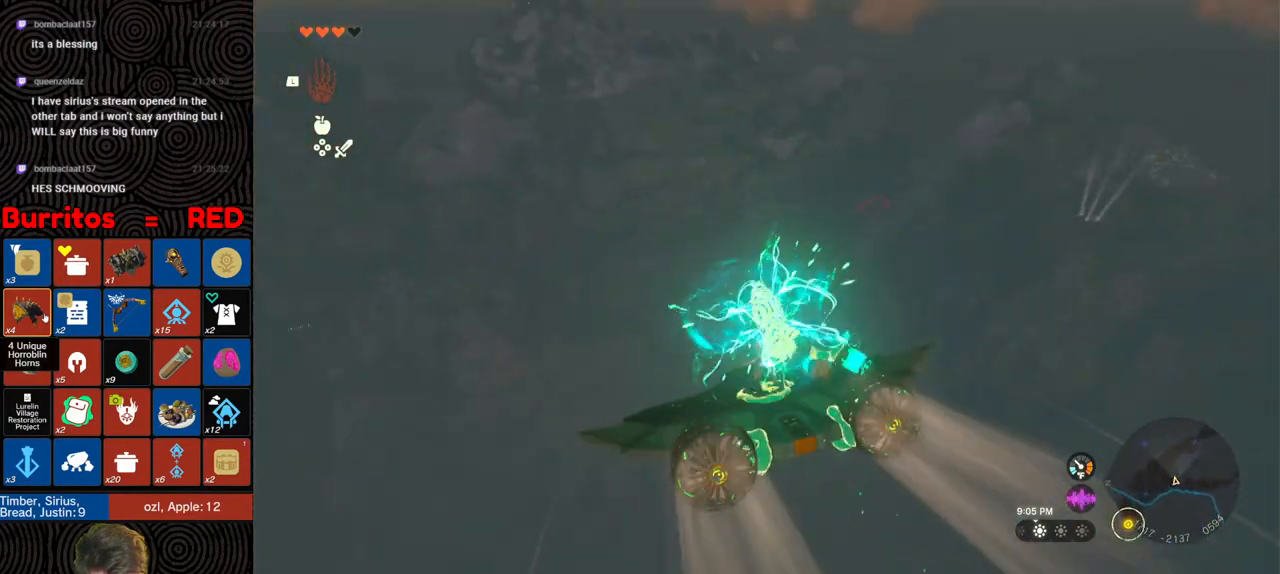
{"buttons": [], "left_stick": "up", "right_stick": "center", "events": [[183, "left_stick", "right"], [300, "left_stick", "center"], [350, "left_stick", "up-left"], [483, "left_stick", "up"]]}
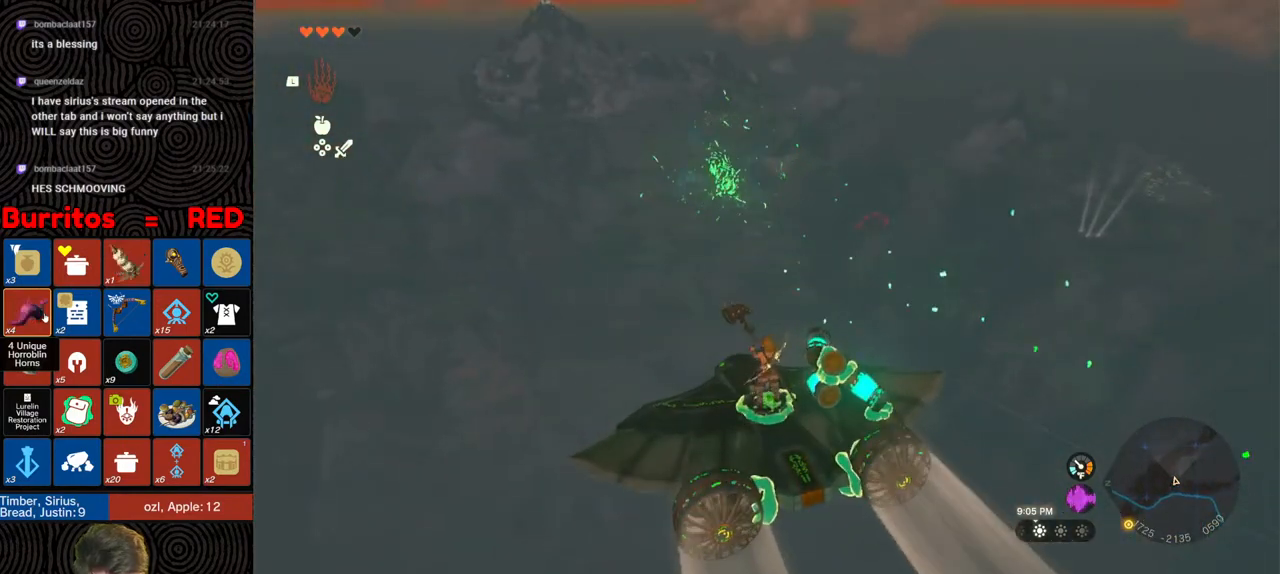
{"buttons": [], "left_stick": "up-right", "right_stick": "center", "events": [[17, "left_stick", "up-right"]]}
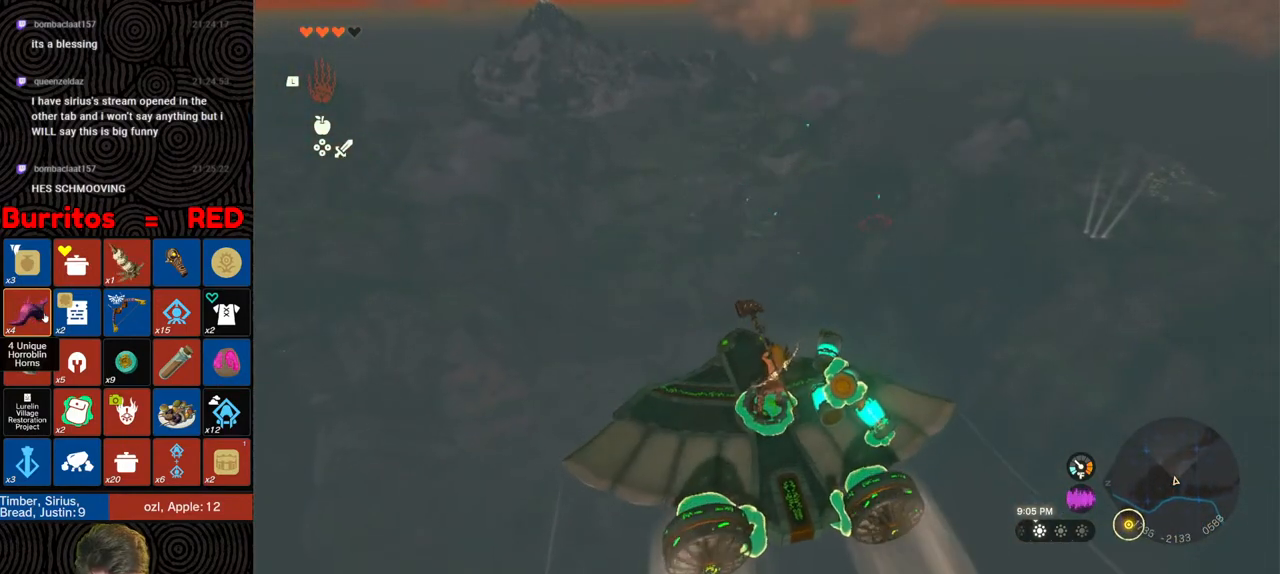
{"buttons": [], "left_stick": "up", "right_stick": "center", "events": [[117, "left_stick", "up"]]}
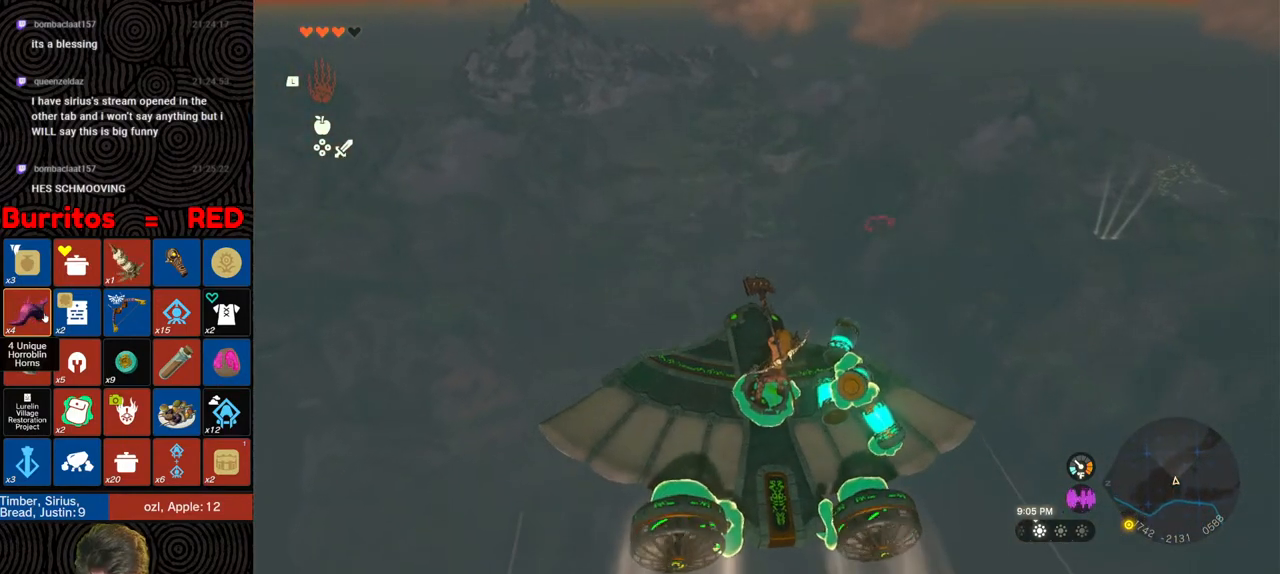
{"buttons": [], "left_stick": "up-left", "right_stick": "center", "events": [[100, "right_stick", "up-right"], [300, "left_stick", "up-left"], [317, "right_stick", "center"]]}
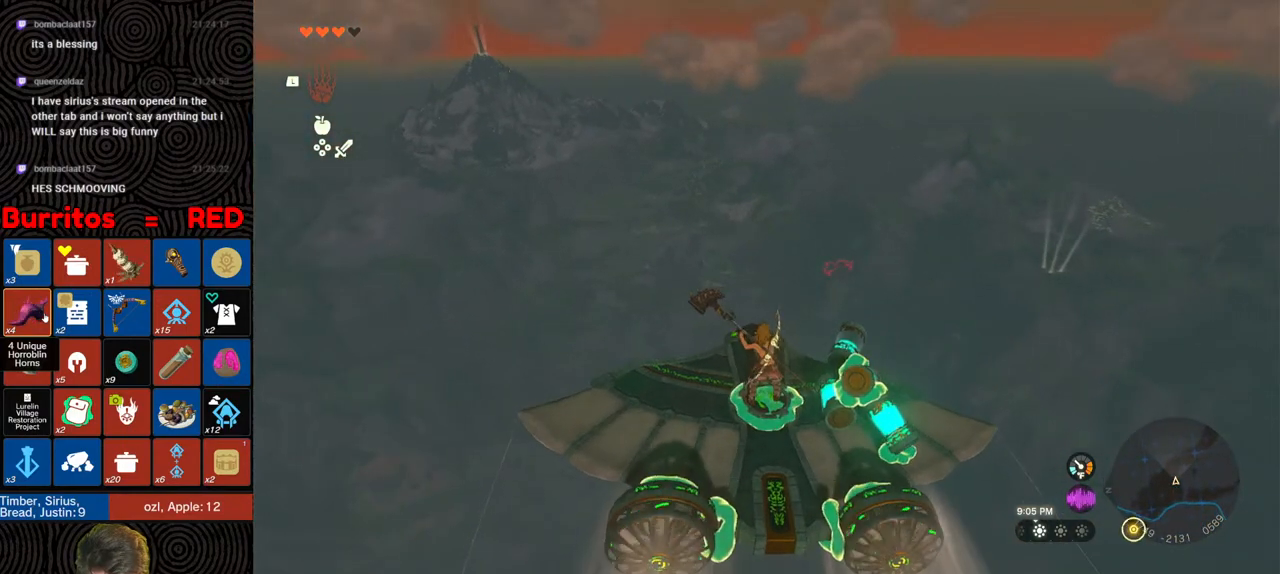
{"buttons": [], "left_stick": "right", "right_stick": "center", "events": [[67, "left_stick", "up-right"], [217, "left_stick", "center"], [267, "left_stick", "down-left"], [283, "right_stick", "up-right"], [333, "left_stick", "down-right"], [333, "right_stick", "right"], [400, "left_stick", "right"], [450, "right_stick", "center"]]}
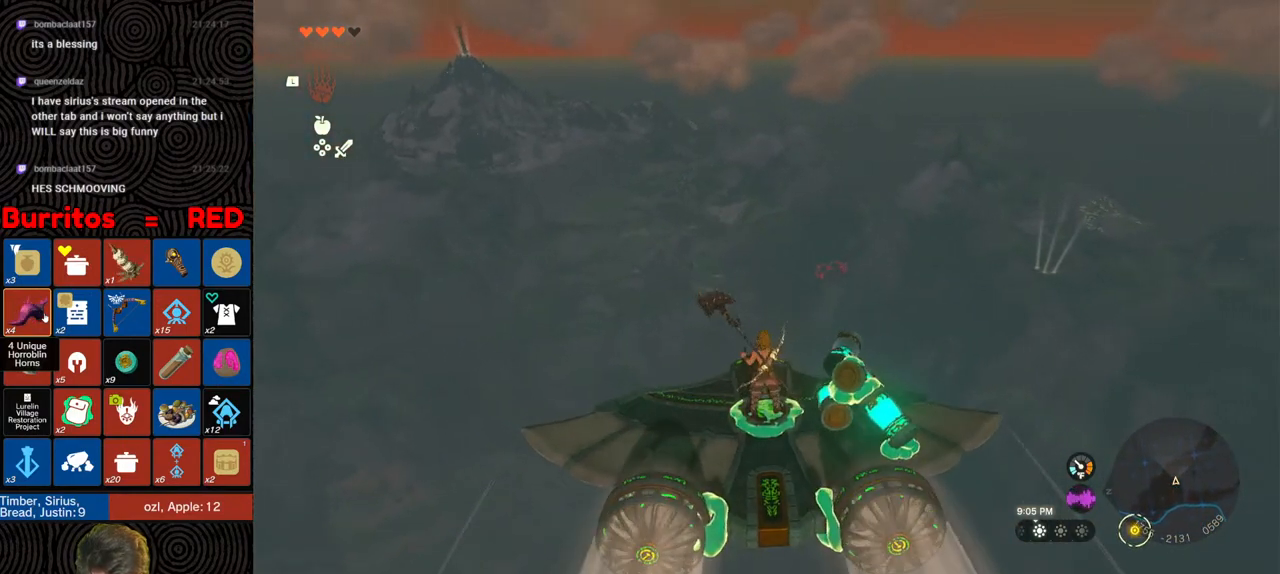
{"buttons": [], "left_stick": "up-left", "right_stick": "center", "events": [[450, "left_stick", "center"], [500, "left_stick", "up-left"]]}
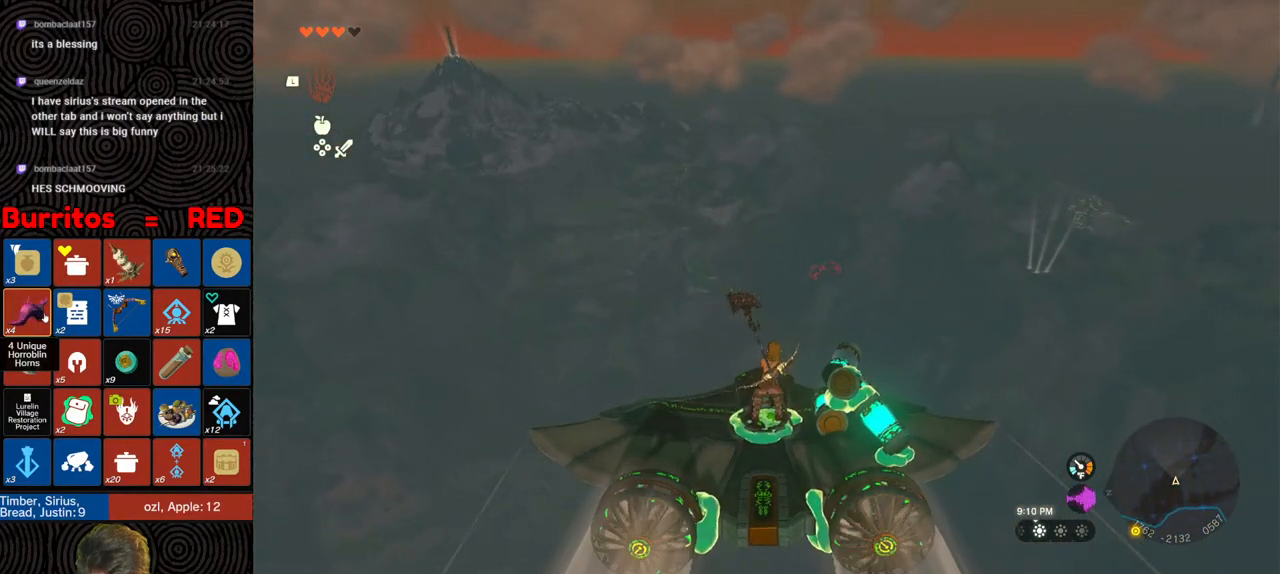
{"buttons": [], "left_stick": "up", "right_stick": "center", "events": [[100, "left_stick", "up"], [200, "right_stick", "right"], [433, "right_stick", "center"]]}
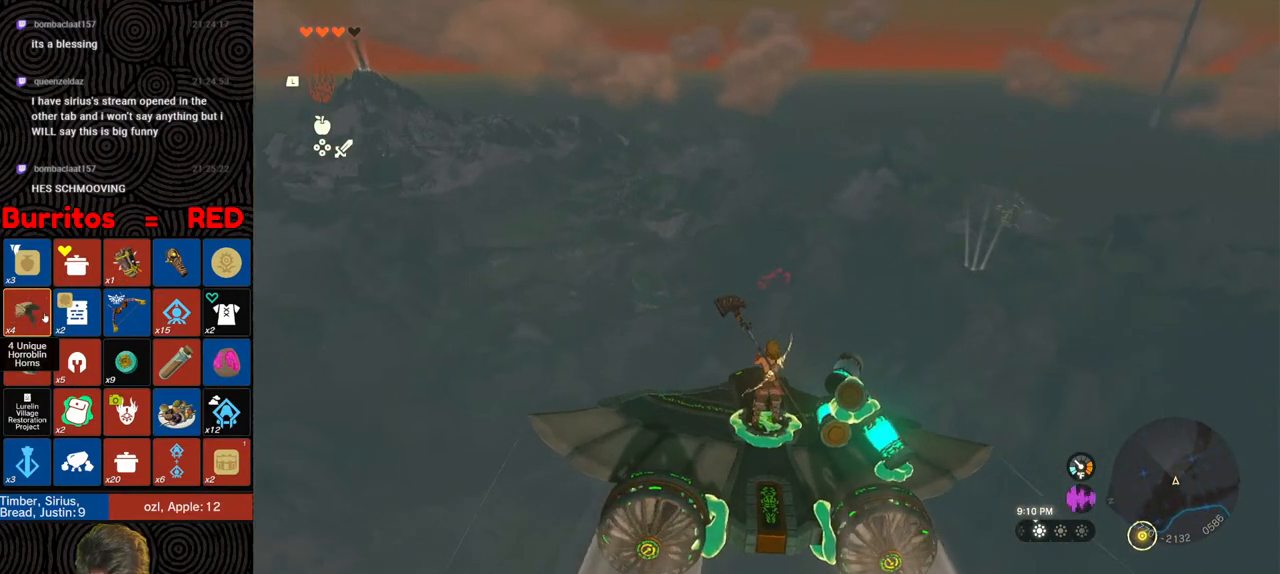
{"buttons": [], "left_stick": "center", "right_stick": "center", "events": [[83, "left_stick", "center"], [250, "left_stick", "up-right"], [333, "left_stick", "up-left"], [433, "left_stick", "center"]]}
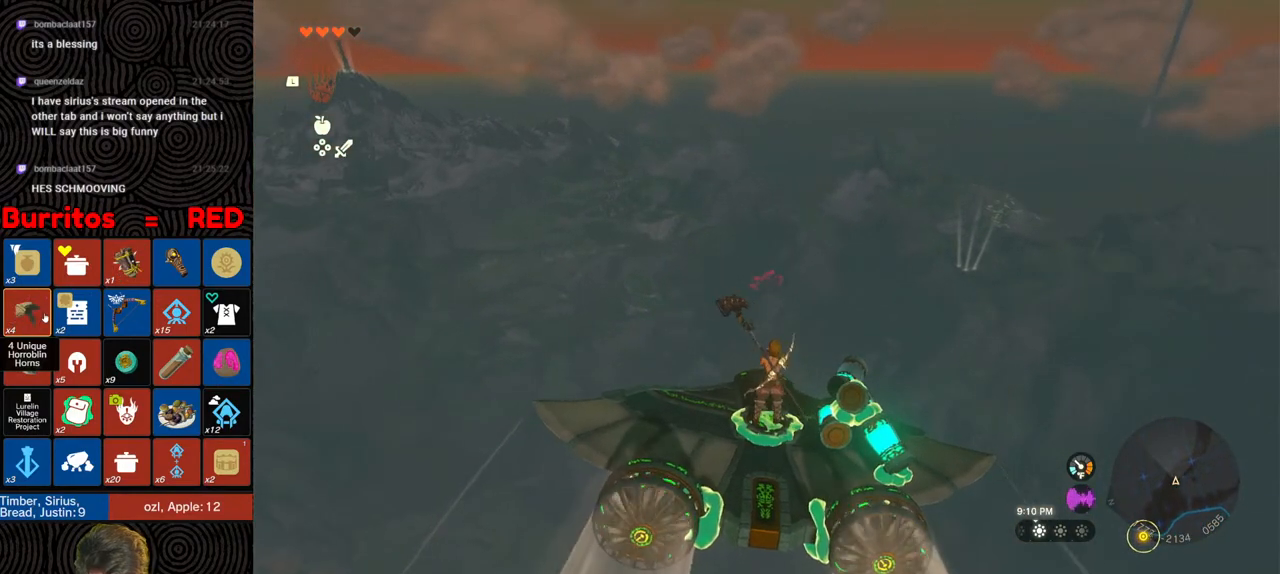
{"buttons": [], "left_stick": "up", "right_stick": "center", "events": [[83, "left_stick", "right"], [233, "left_stick", "center"], [417, "left_stick", "up"]]}
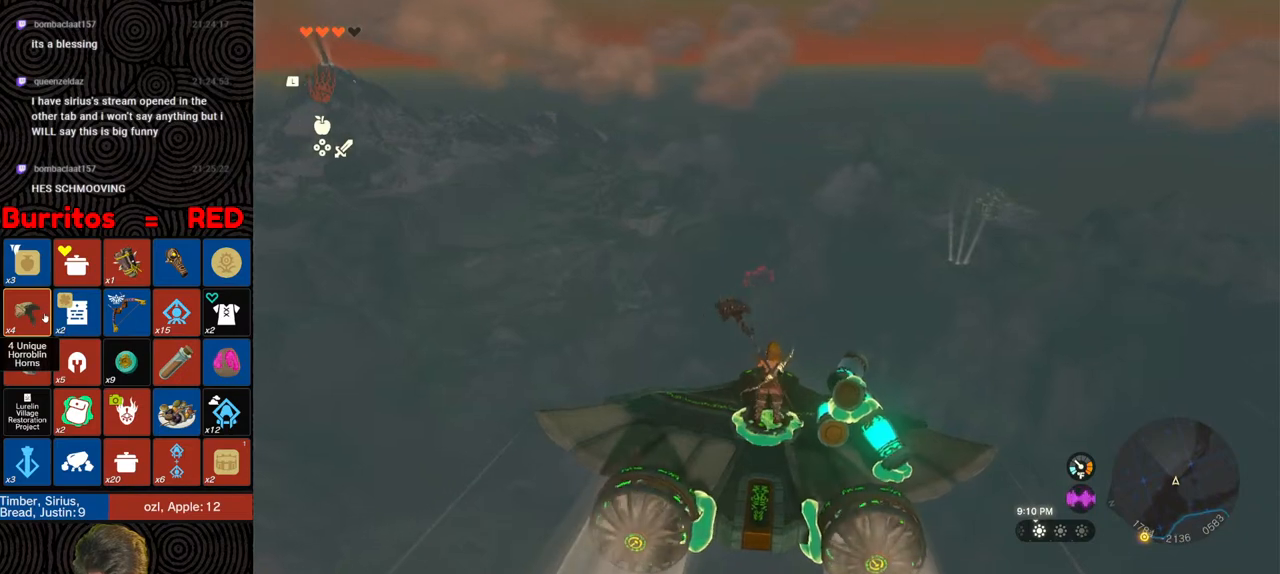
{"buttons": [], "left_stick": "up-right", "right_stick": "center", "events": [[50, "left_stick", "center"], [50, "right_stick", "up-right"], [117, "left_stick", "up"], [250, "left_stick", "center"], [250, "right_stick", "center"], [350, "left_stick", "up-right"]]}